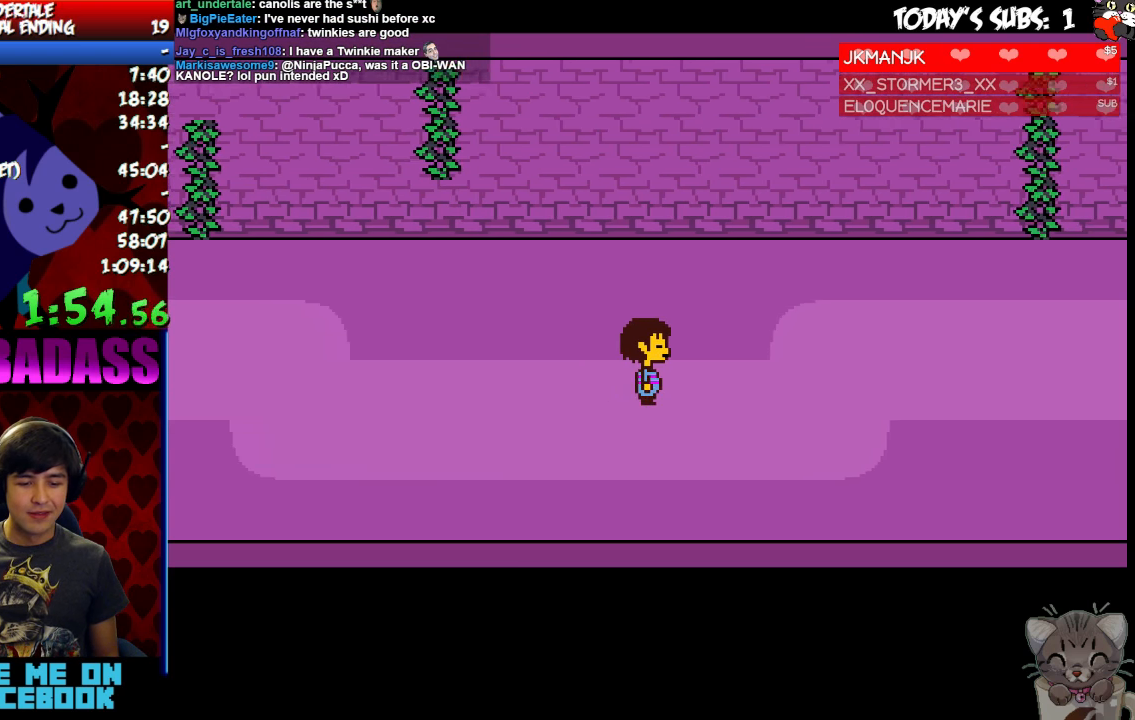
Gameplay with keyboard; each line is a JSON object with the keys held at the frame after it. "events" lists presses ("down") and releases ("up") of "c", "down", "escape", "left", "return", "right", "shift", "up", "x" and "z" between this image and that frame as [ms after this image, input, new state], when the widget could be followed in between. No other keys are recorded. Mouse input is not recorded.
{"keys": ["right"]}
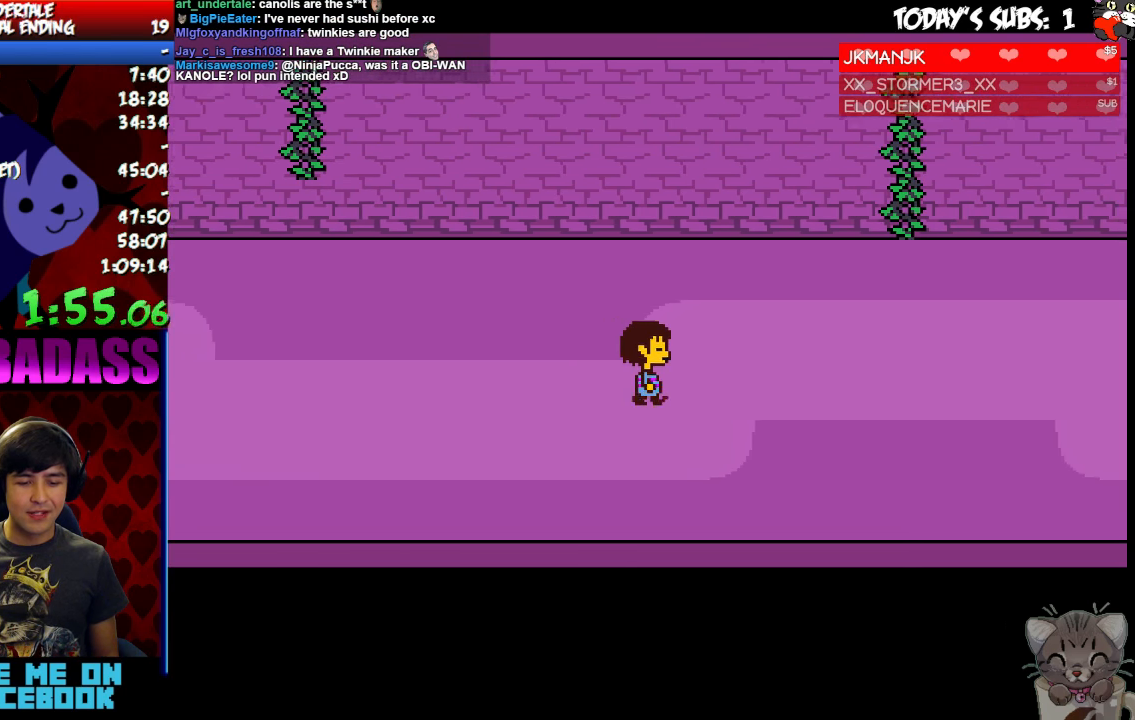
{"keys": ["right"], "events": []}
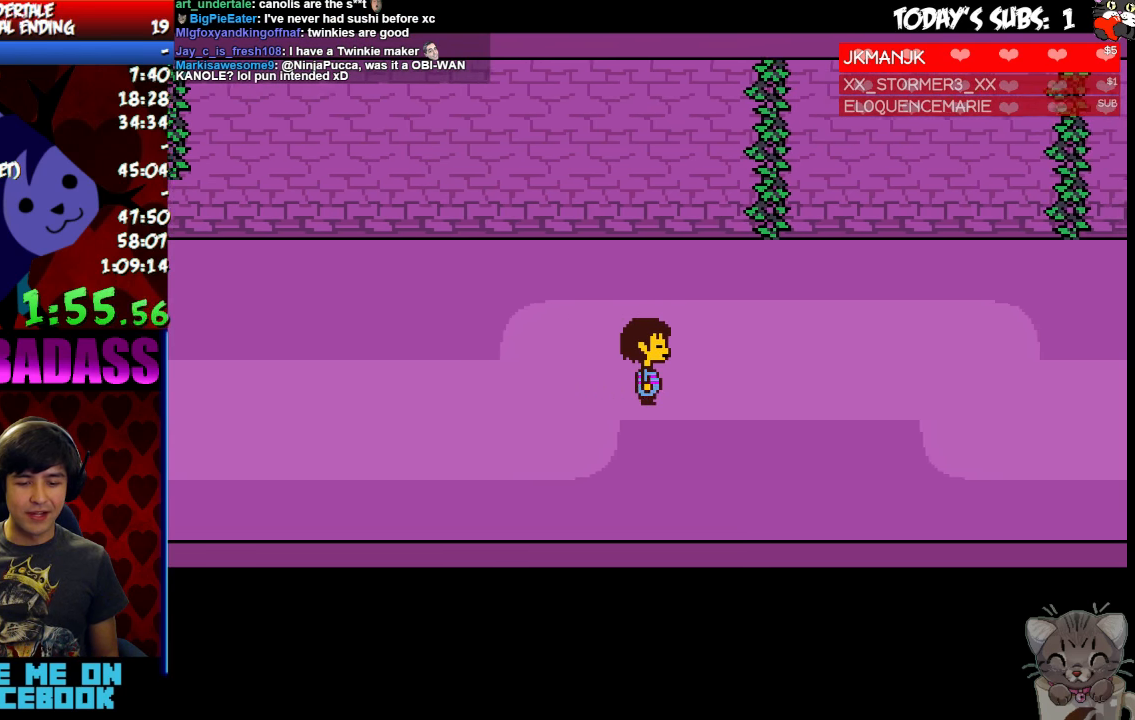
{"keys": ["right"], "events": [[333, "z", "down"], [400, "z", "up"], [433, "x", "down"], [500, "x", "up"]]}
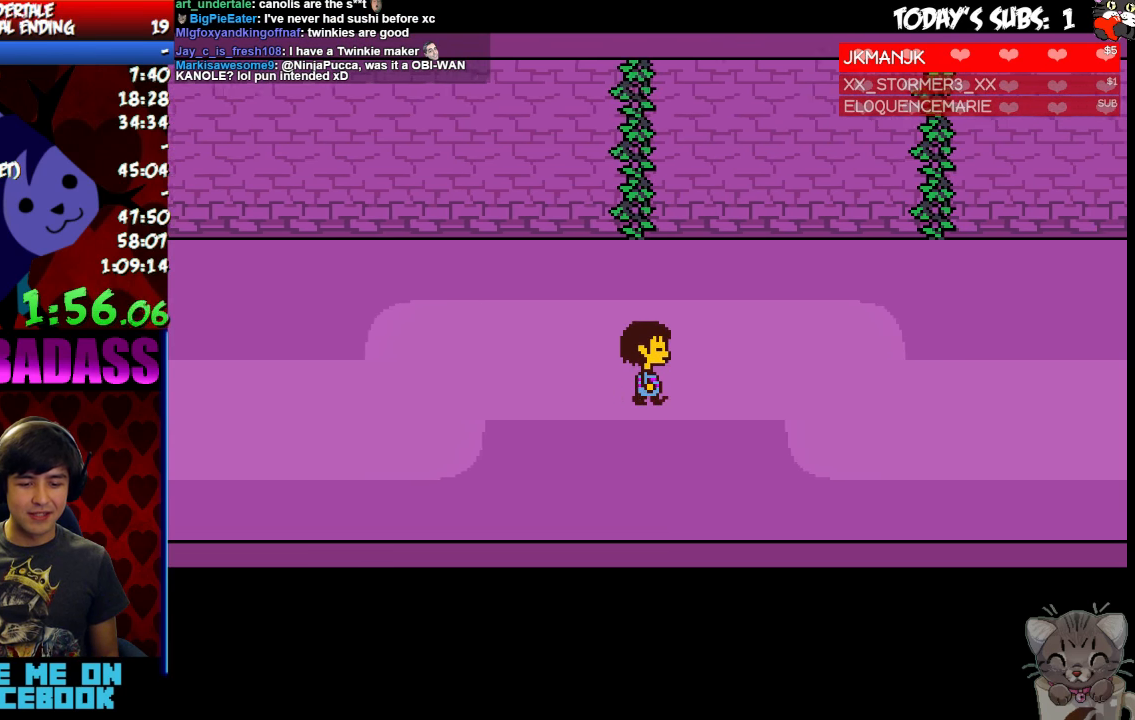
{"keys": ["right"]}